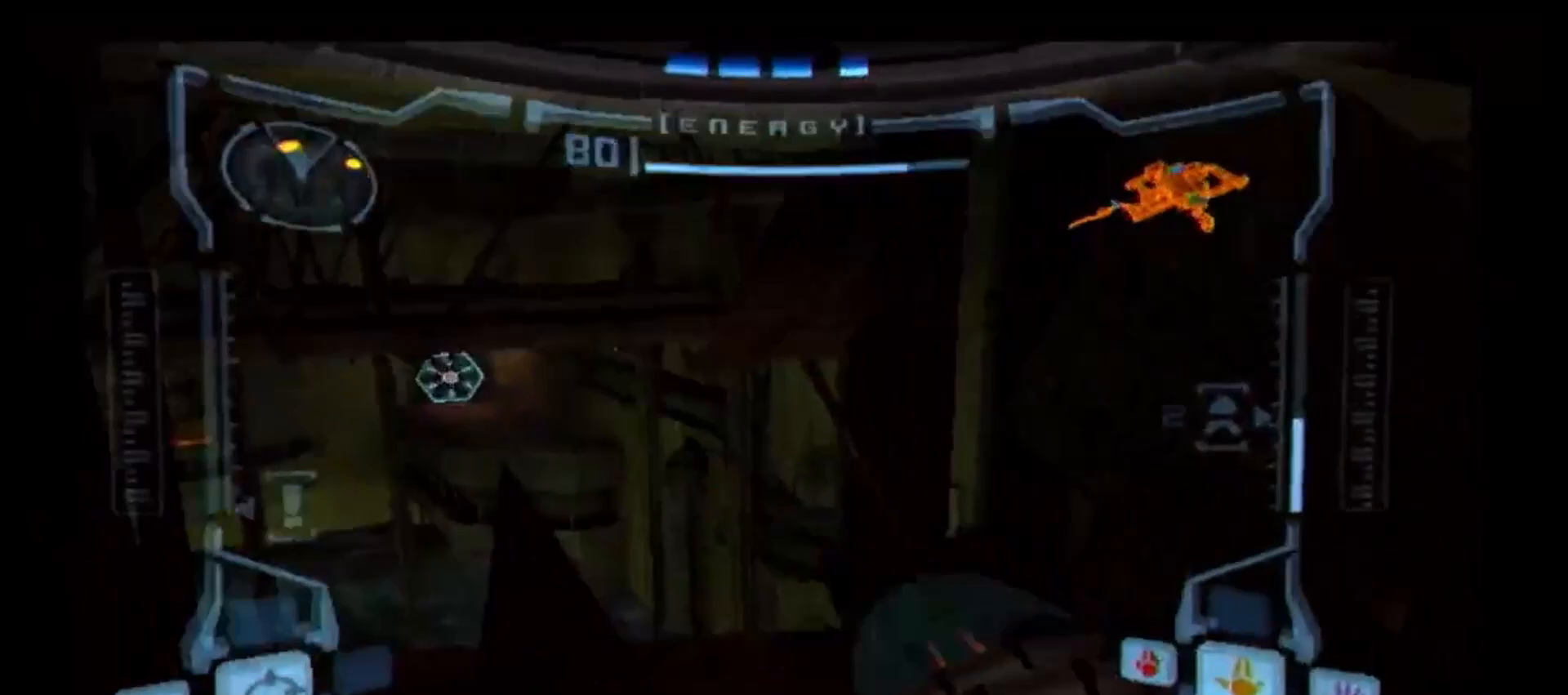
Gameplay with a controller (Nintendo layout); each line is a JSON object with the inputs held at the frame after it. "events" lists button and stick changes between this image and that frame as [ms after this image, input, new state], when the widget could be followed in between. Not read: L3 R3.
{"buttons": ["B", "L1"], "left_stick": "right", "right_stick": "center", "events": [[67, "R1", "down"], [133, "L1", "down"], [150, "R1", "up"], [167, "left_stick", "center"], [233, "B", "down"], [283, "left_stick", "right"]]}
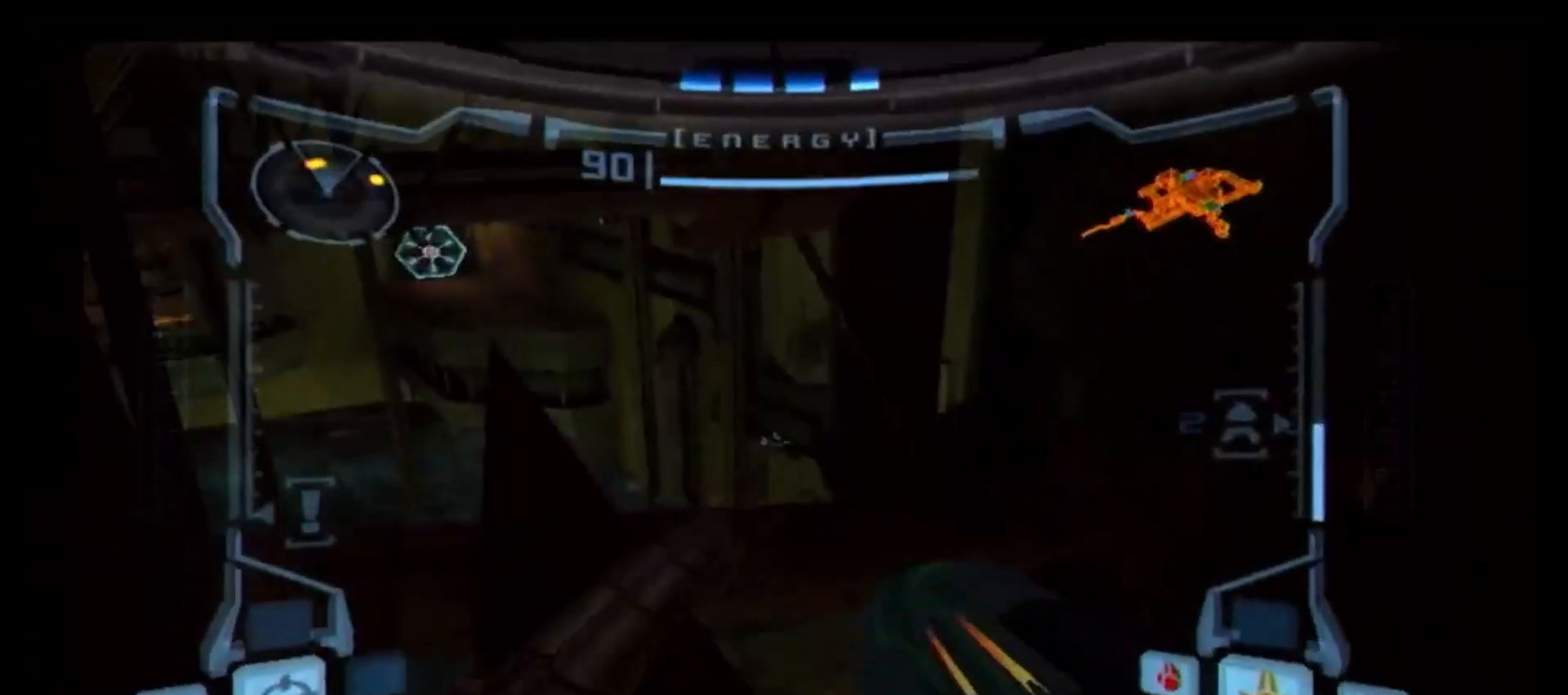
{"buttons": ["L1"], "left_stick": "center", "right_stick": "center", "events": [[100, "left_stick", "center"], [150, "B", "up"], [217, "B", "down"], [417, "B", "up"]]}
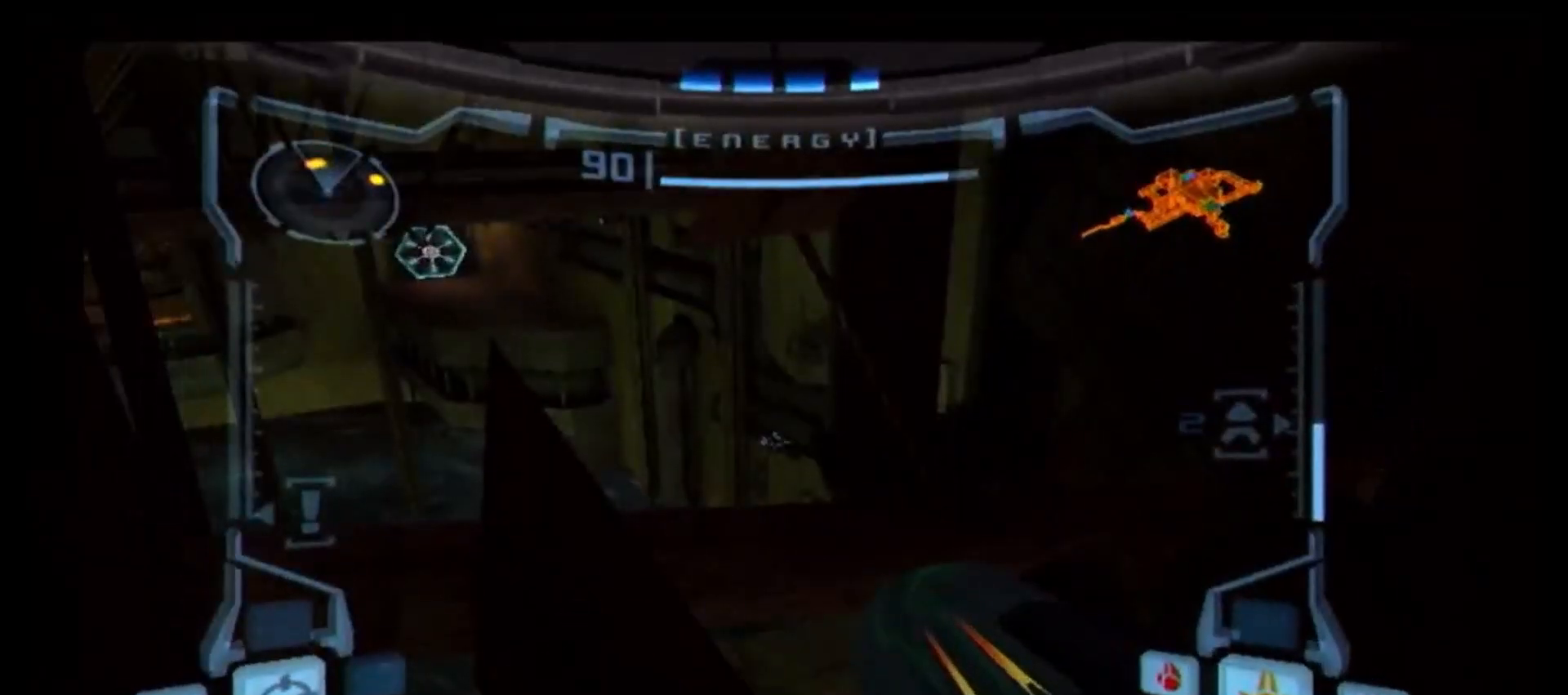
{"buttons": ["L1"], "left_stick": "center", "right_stick": "center", "events": [[283, "B", "down"], [450, "B", "up"]]}
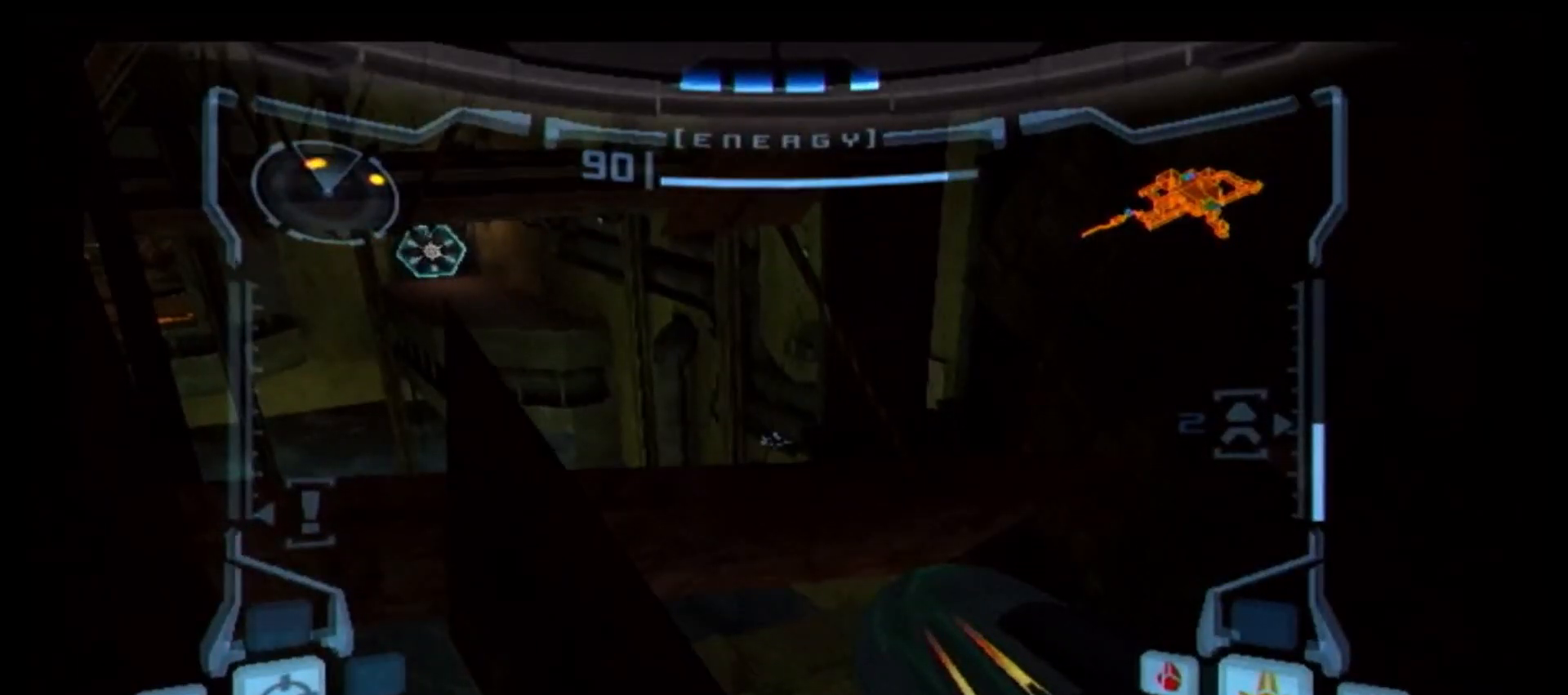
{"buttons": ["L1"], "left_stick": "center", "right_stick": "center", "events": []}
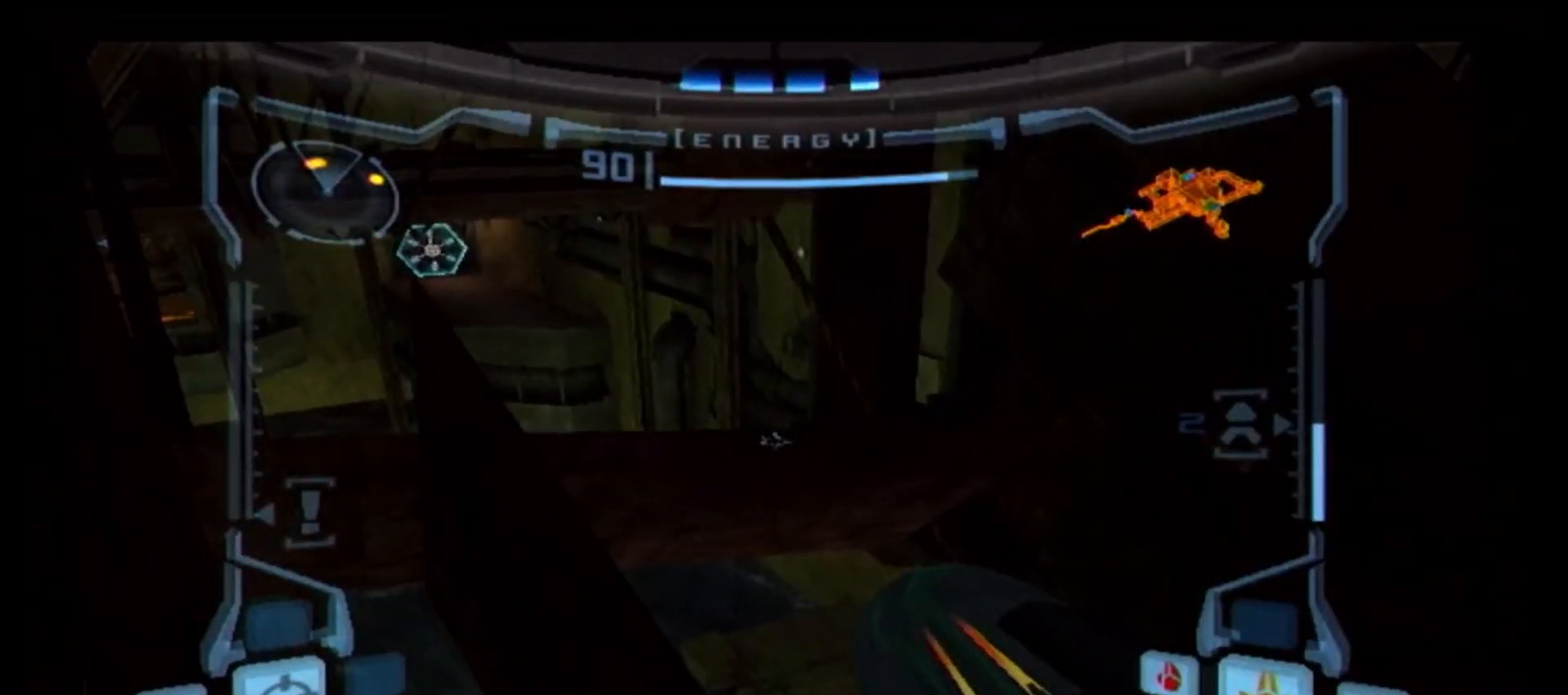
{"buttons": ["L1"], "left_stick": "center", "right_stick": "center", "events": []}
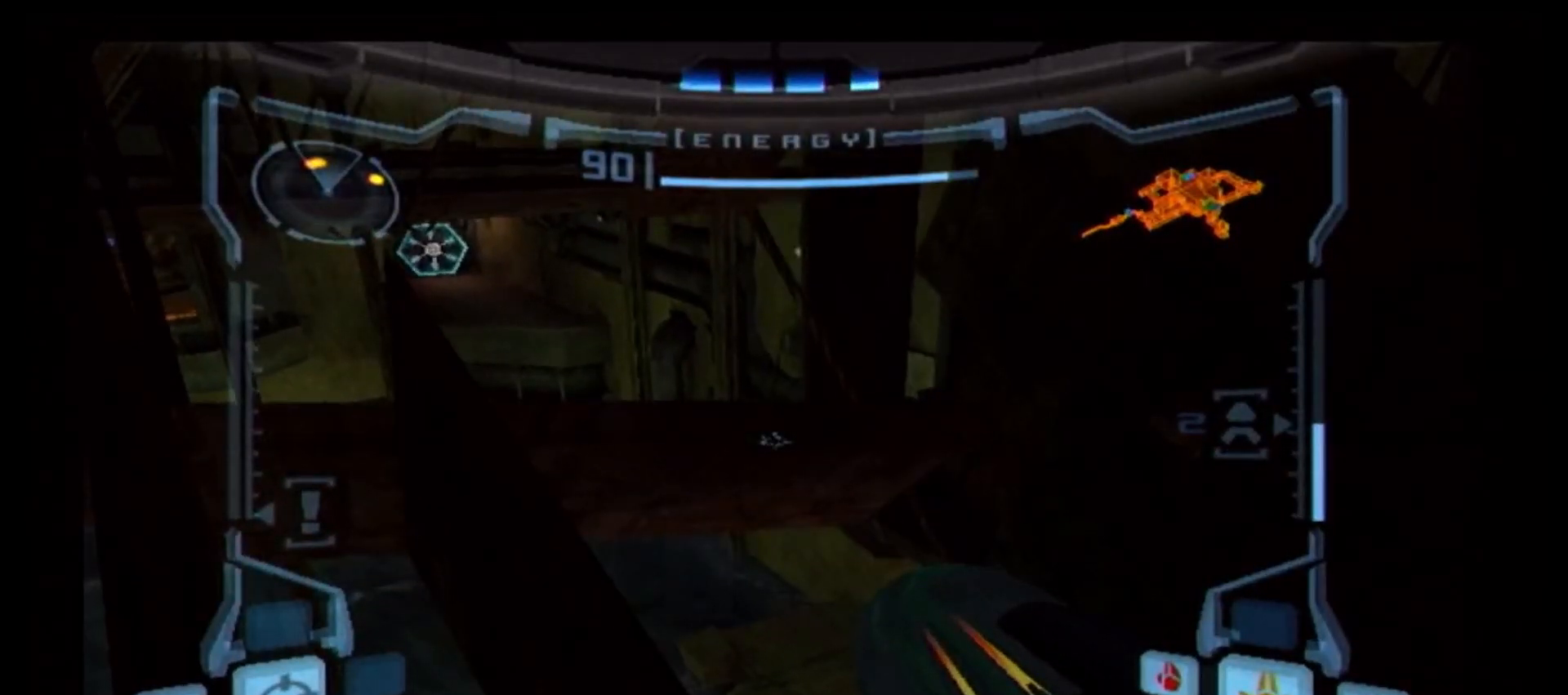
{"buttons": ["L1"], "left_stick": "center", "right_stick": "center", "events": []}
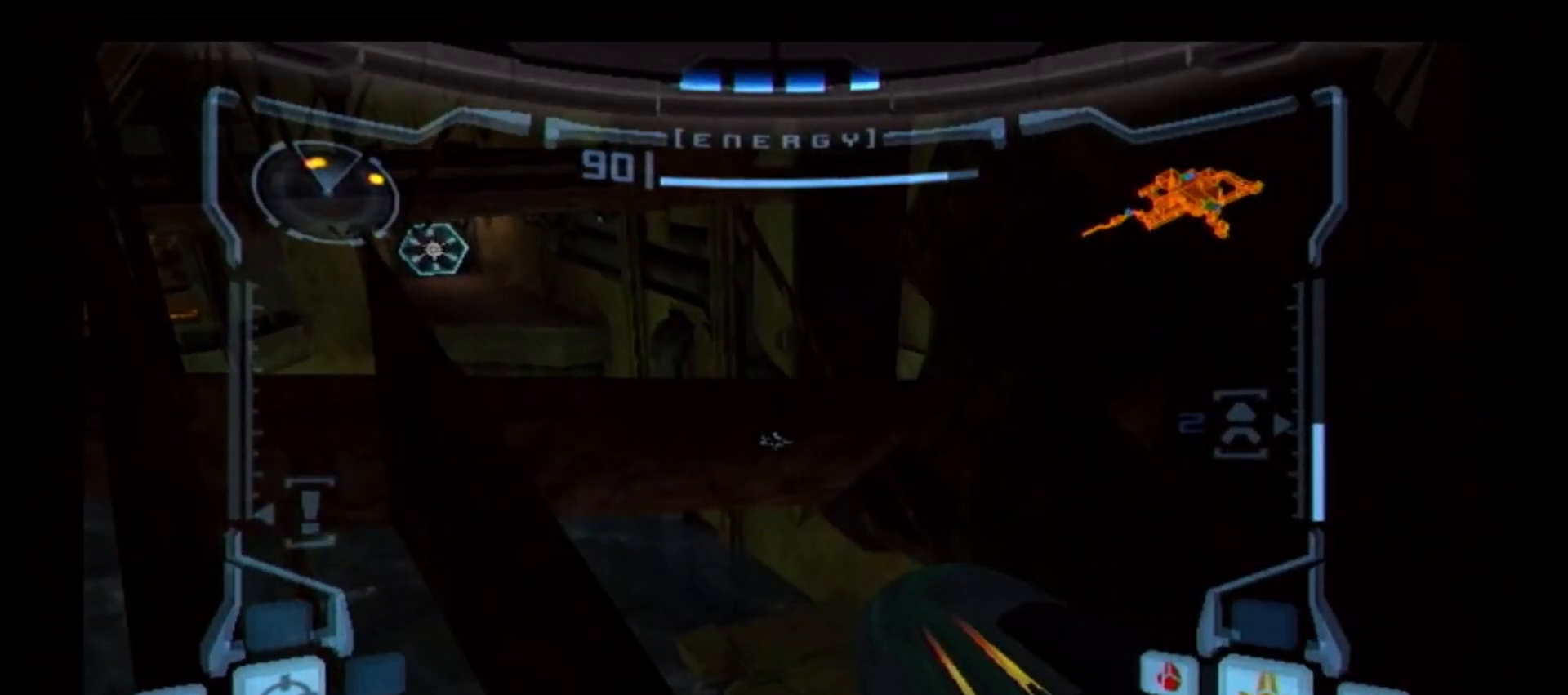
{"buttons": ["L1"], "left_stick": "center", "right_stick": "center", "events": []}
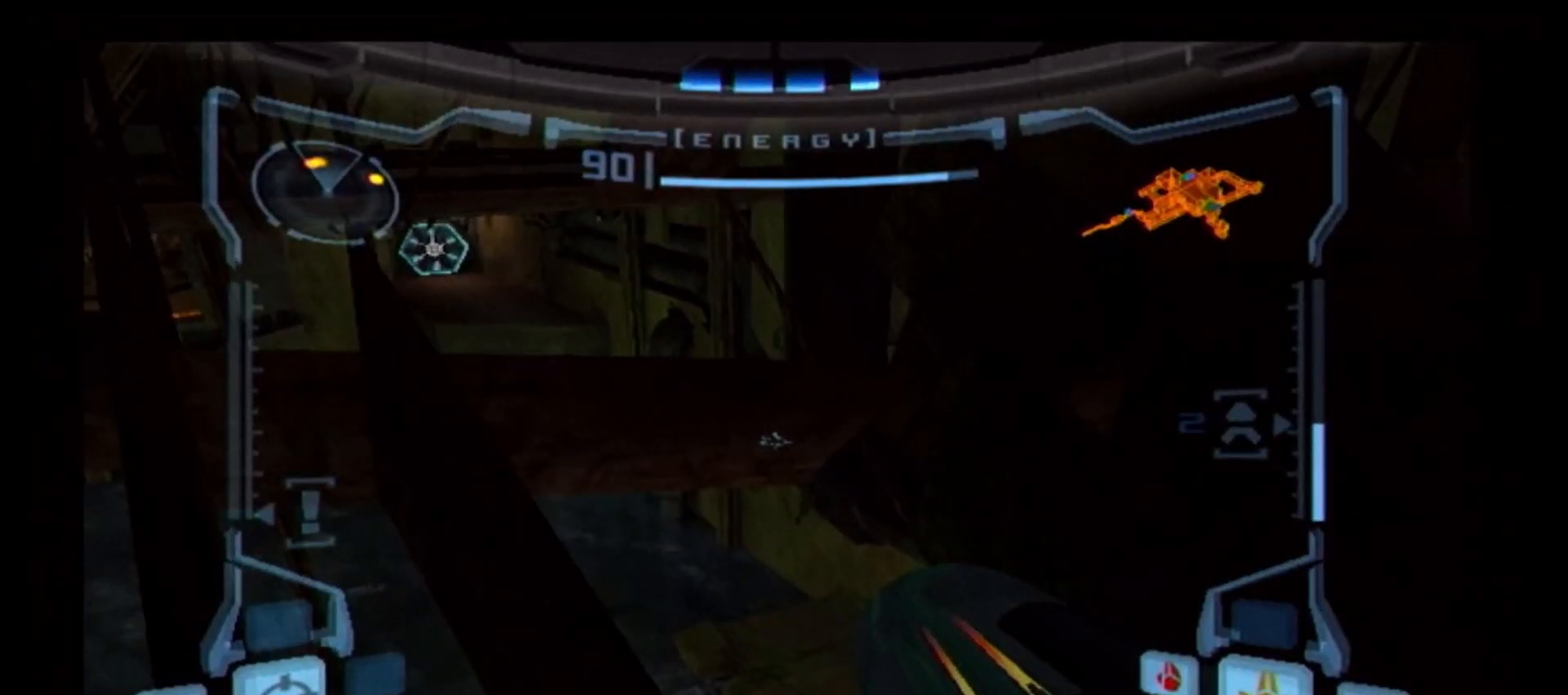
{"buttons": [], "left_stick": "center", "right_stick": "center", "events": [[83, "X", "down"], [200, "X", "up"], [367, "L1", "up"]]}
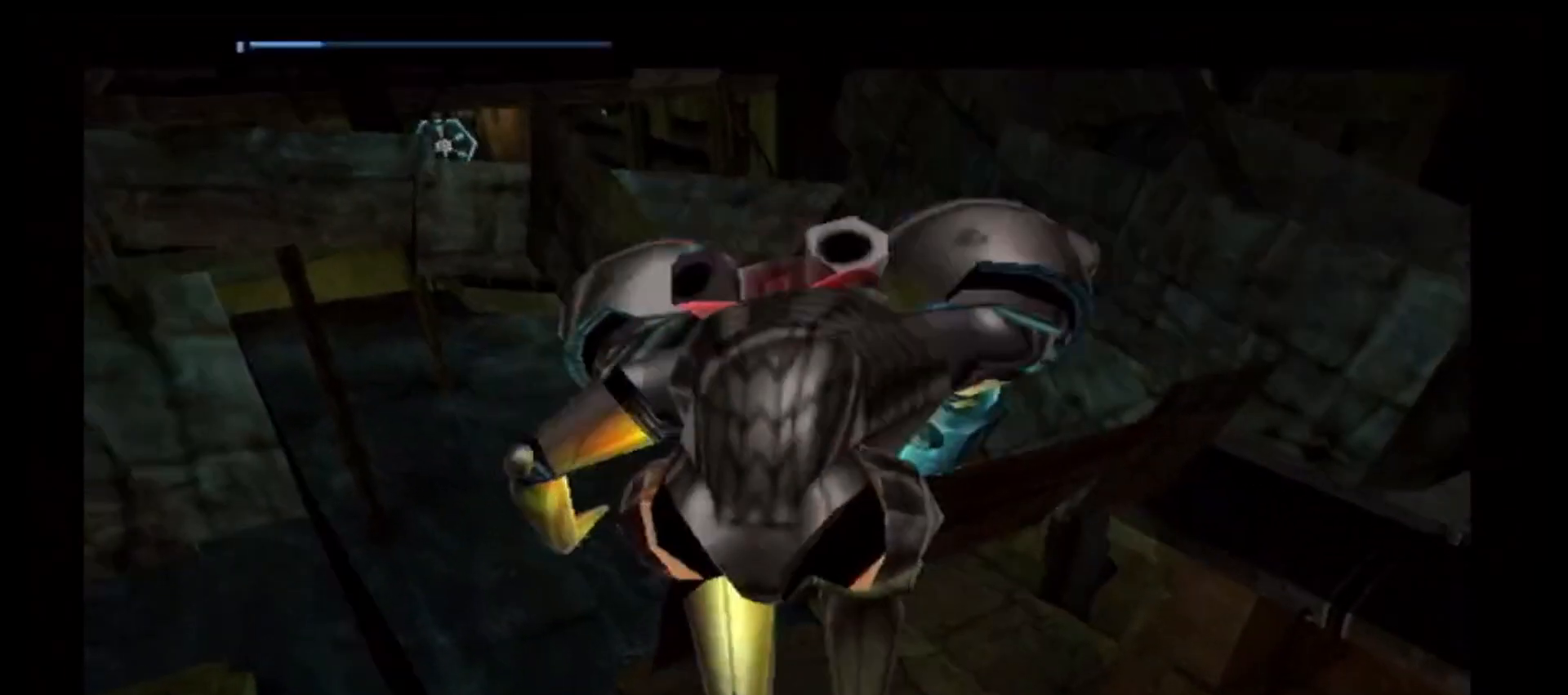
{"buttons": [], "left_stick": "center", "right_stick": "center", "events": []}
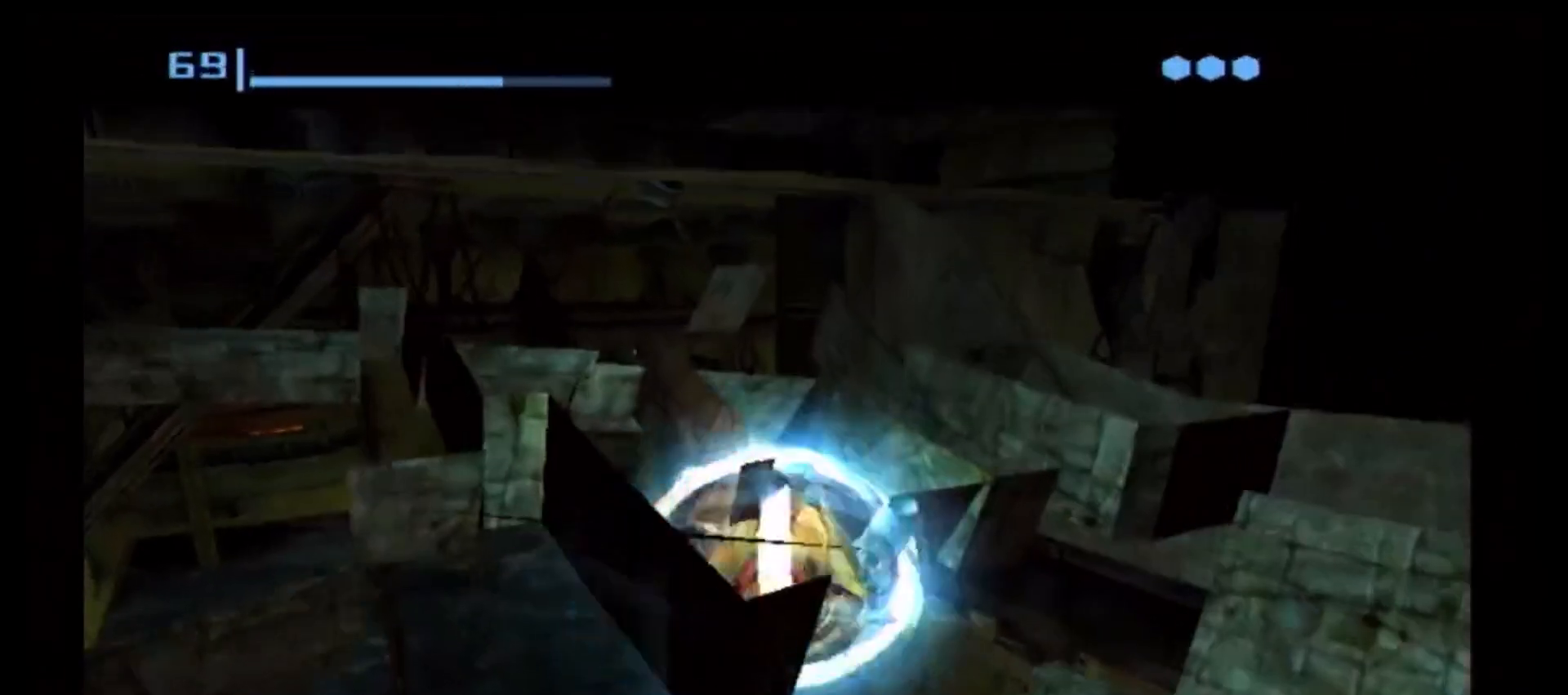
{"buttons": [], "left_stick": "center", "right_stick": "center", "events": [[117, "A", "down"], [217, "A", "up"]]}
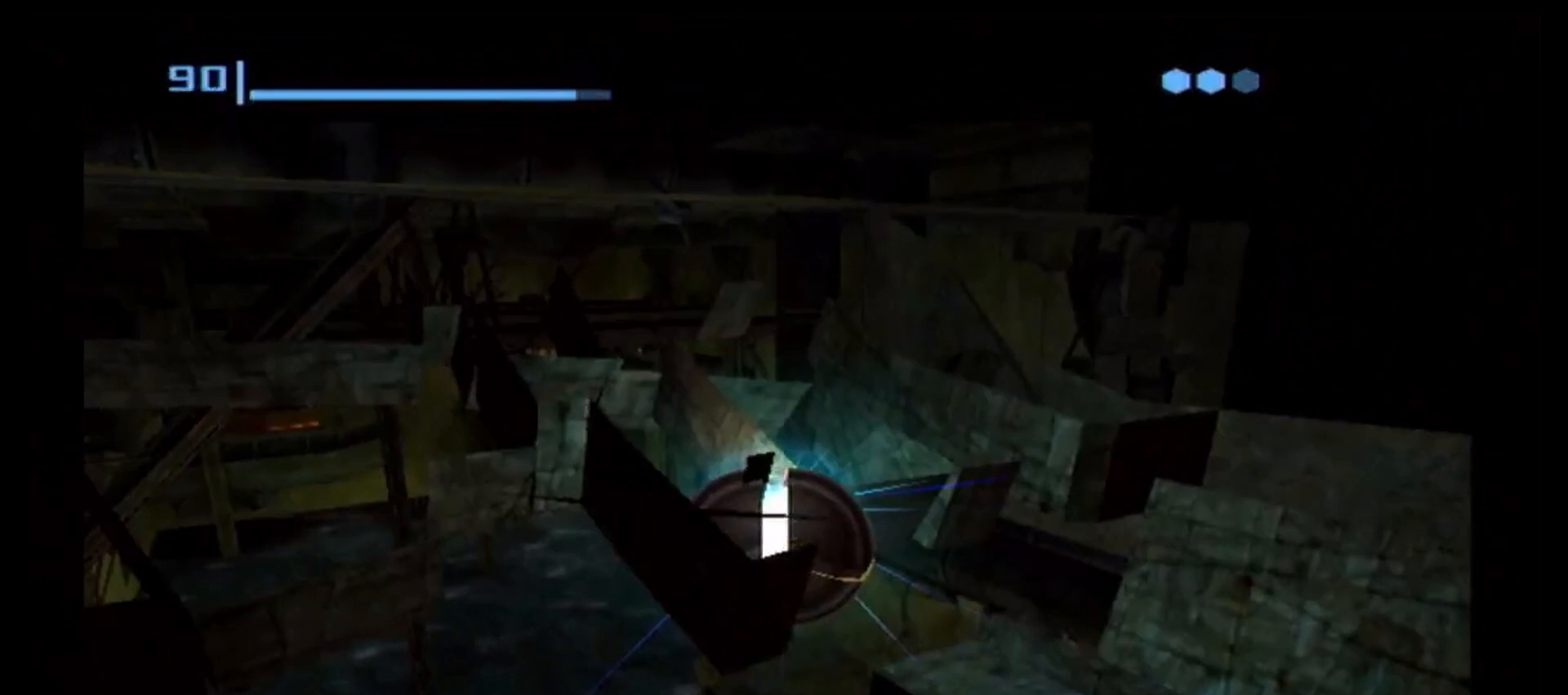
{"buttons": [], "left_stick": "up-right", "right_stick": "center", "events": [[367, "left_stick", "up-right"]]}
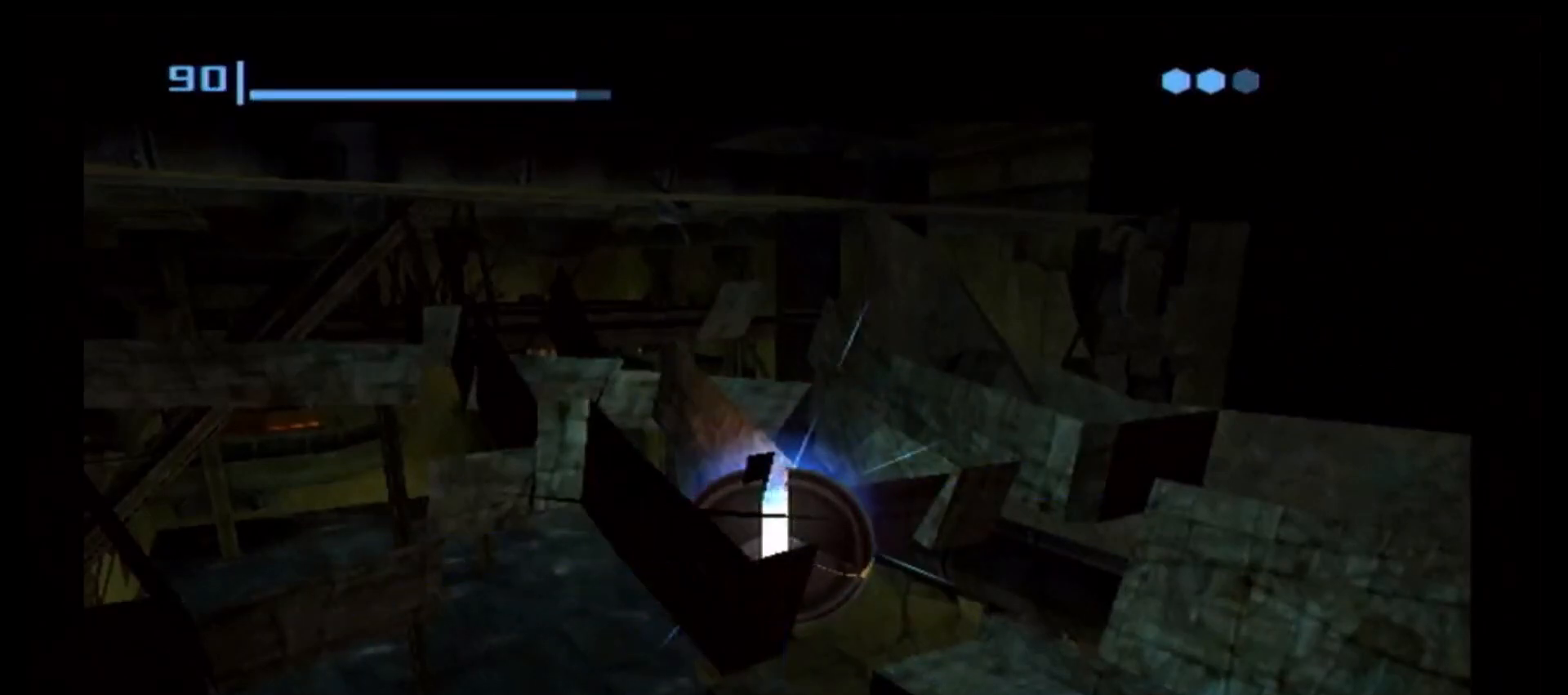
{"buttons": [], "left_stick": "up-right", "right_stick": "center", "events": [[400, "X", "down"], [500, "X", "up"]]}
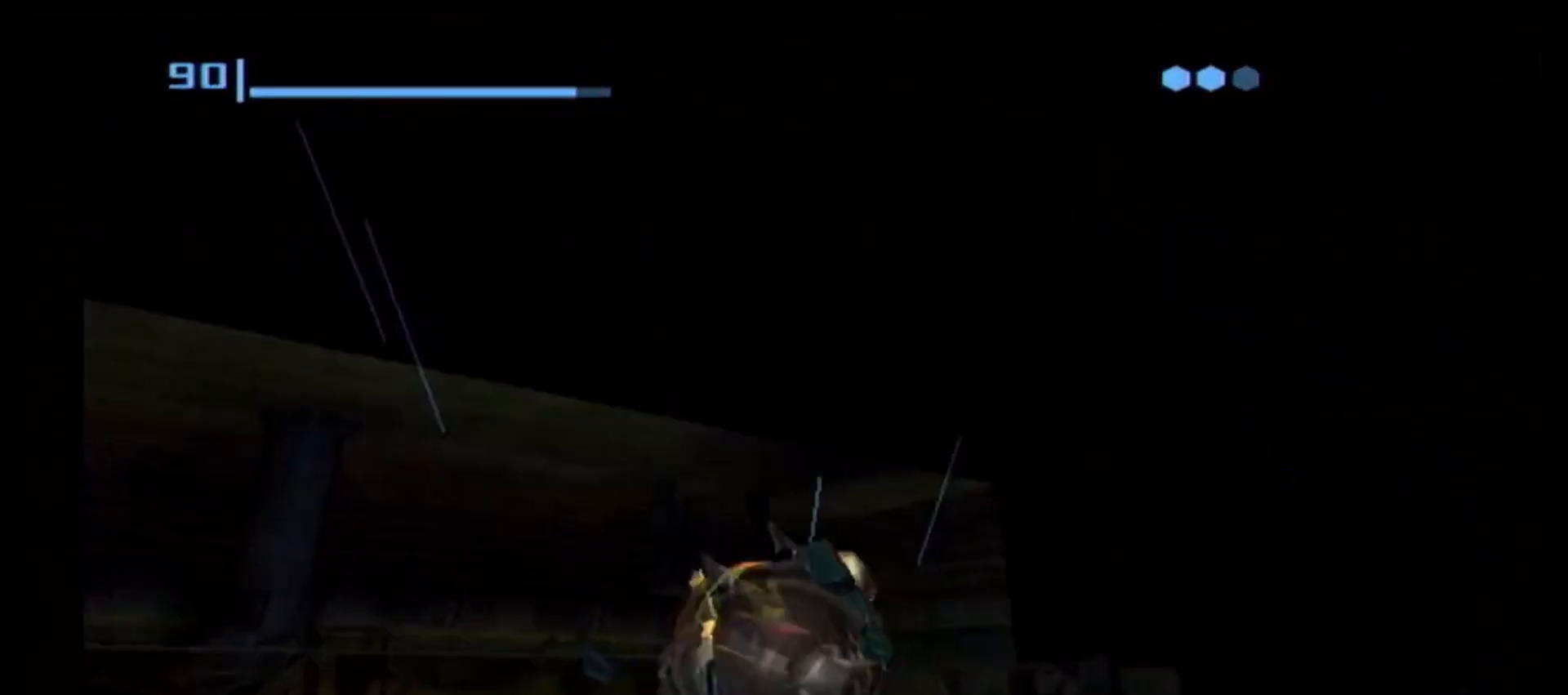
{"buttons": [], "left_stick": "center", "right_stick": "center", "events": [[50, "left_stick", "center"]]}
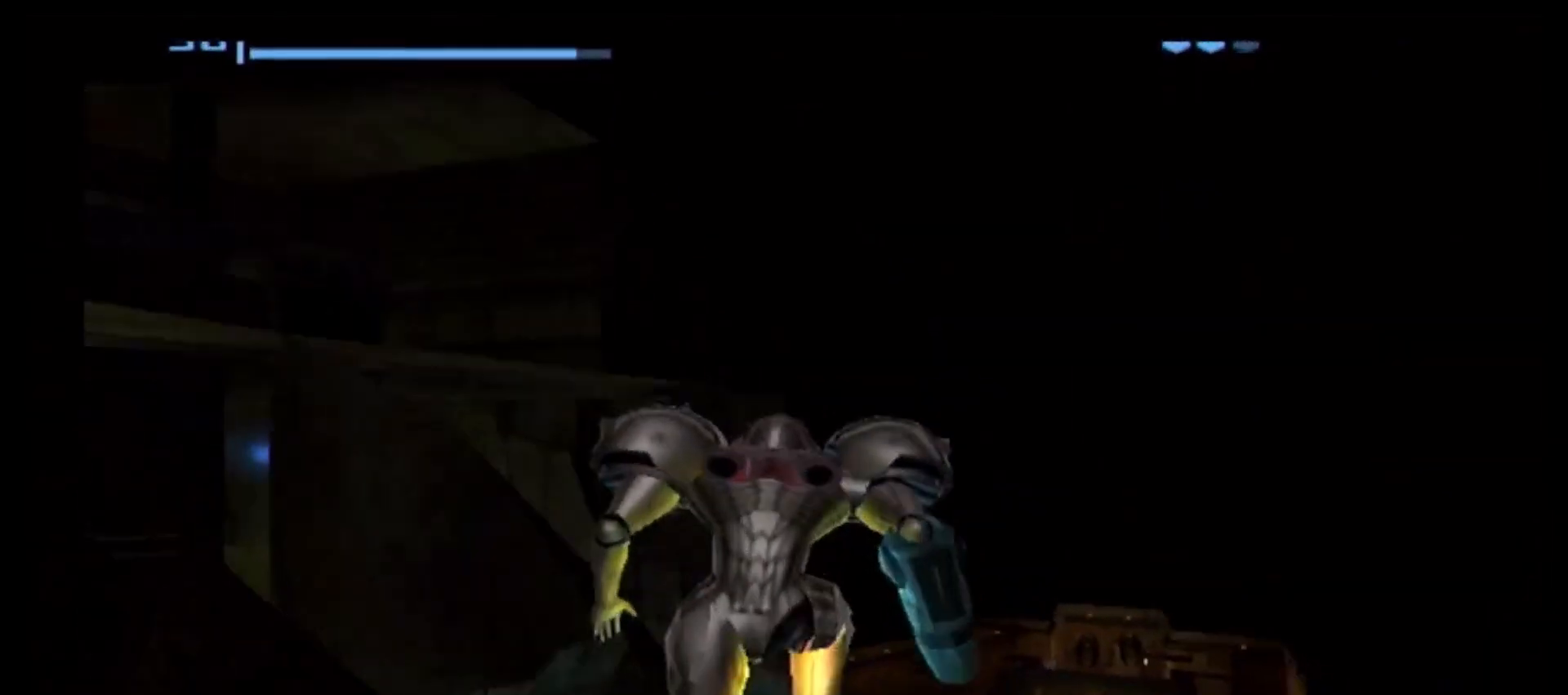
{"buttons": [], "left_stick": "center", "right_stick": "center", "events": []}
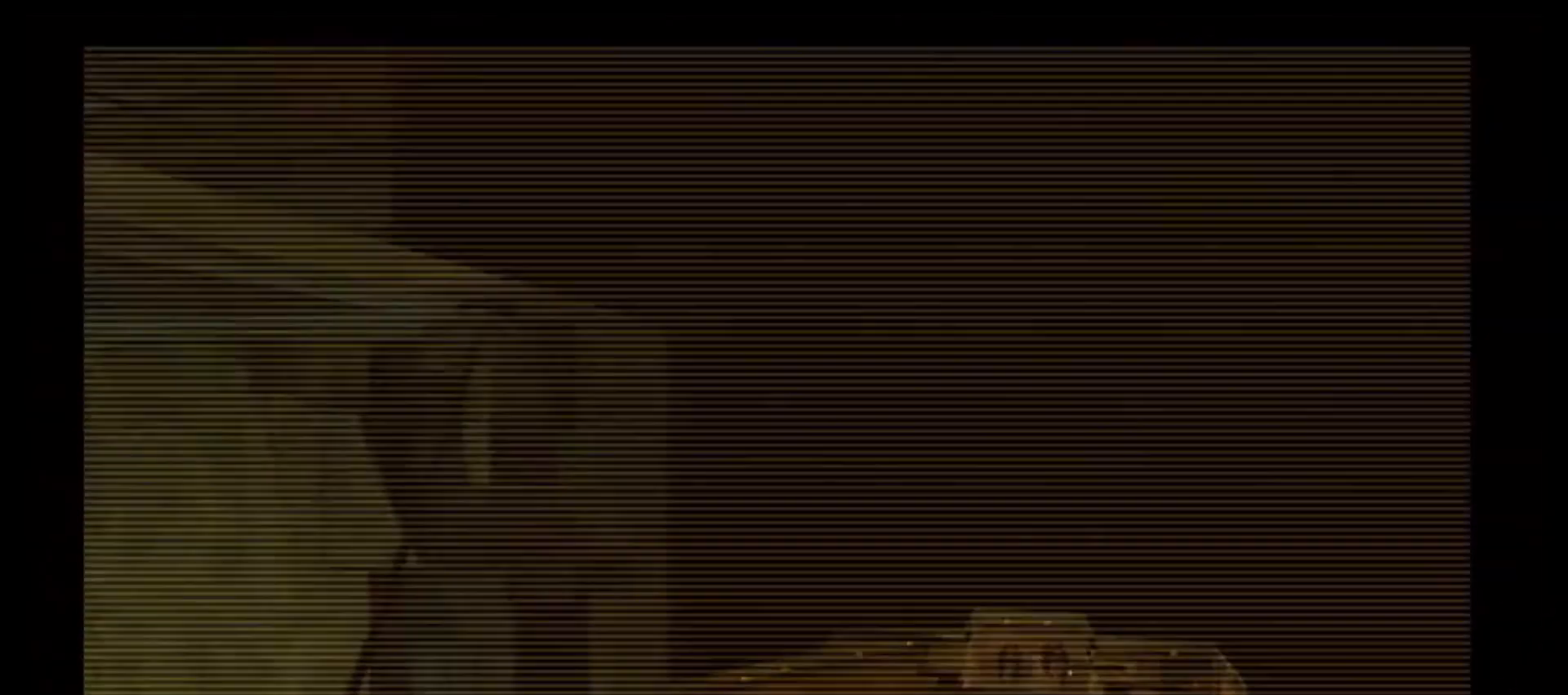
{"buttons": [], "left_stick": "up-left", "right_stick": "center", "events": [[217, "left_stick", "left"], [467, "left_stick", "up-left"]]}
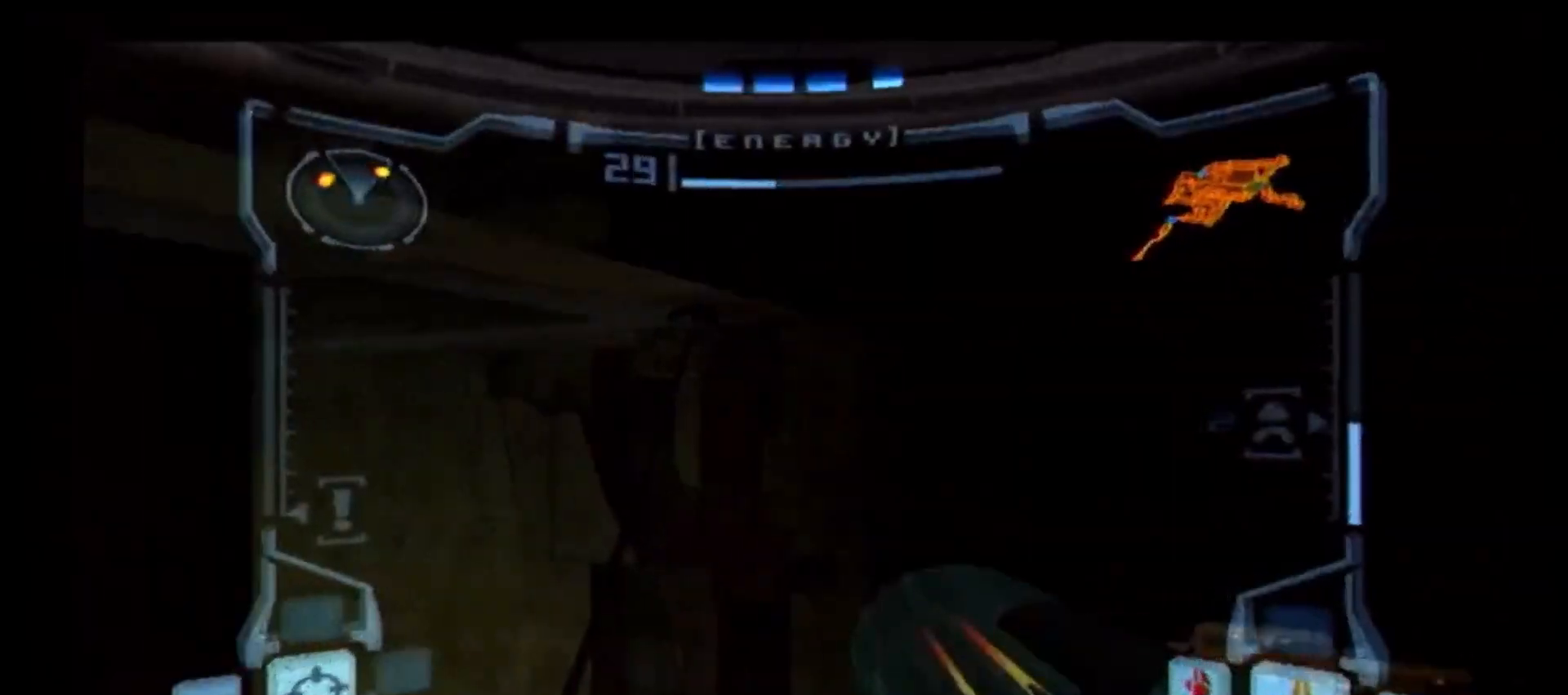
{"buttons": ["R1"], "left_stick": "up", "right_stick": "center"}
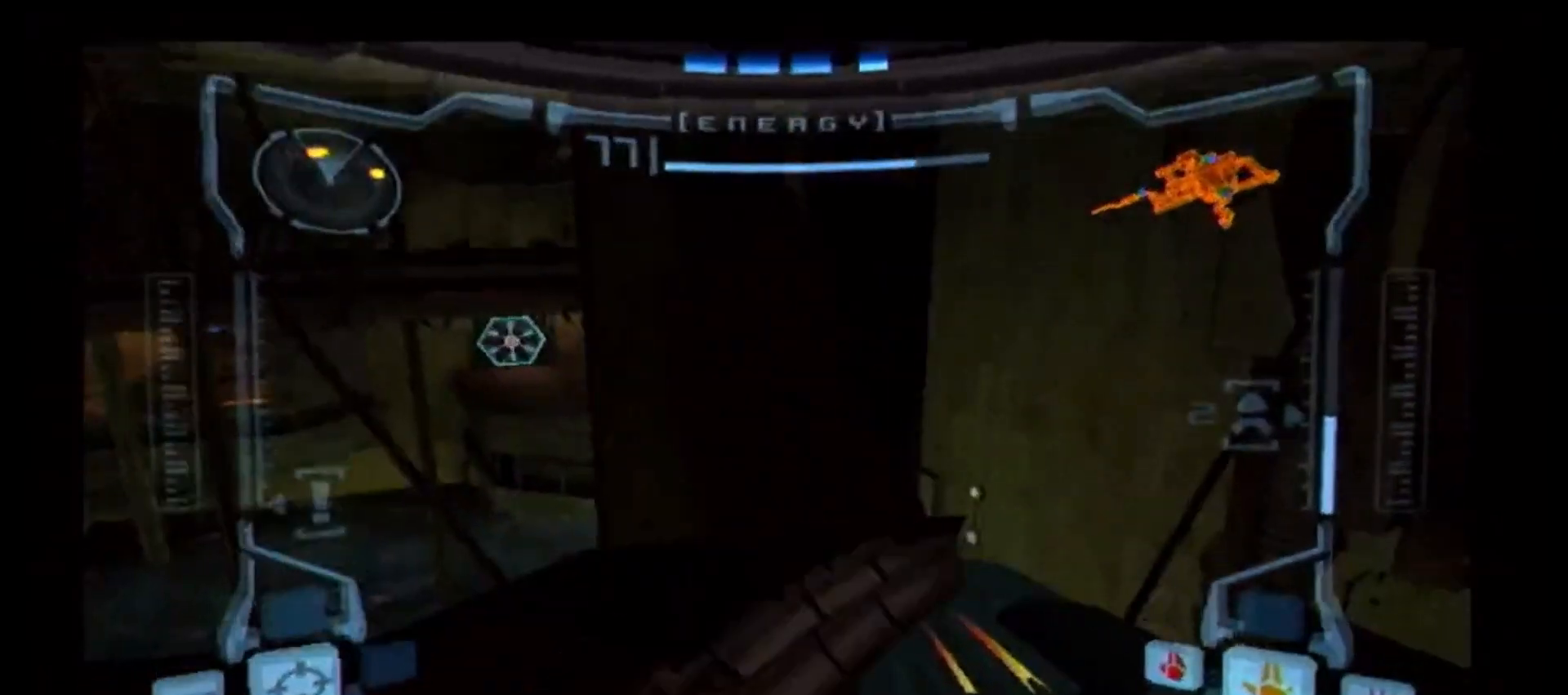
{"buttons": ["B", "L1"], "left_stick": "center", "right_stick": "center", "events": [[150, "L1", "down"], [167, "R1", "up"], [183, "left_stick", "center"], [233, "B", "down"]]}
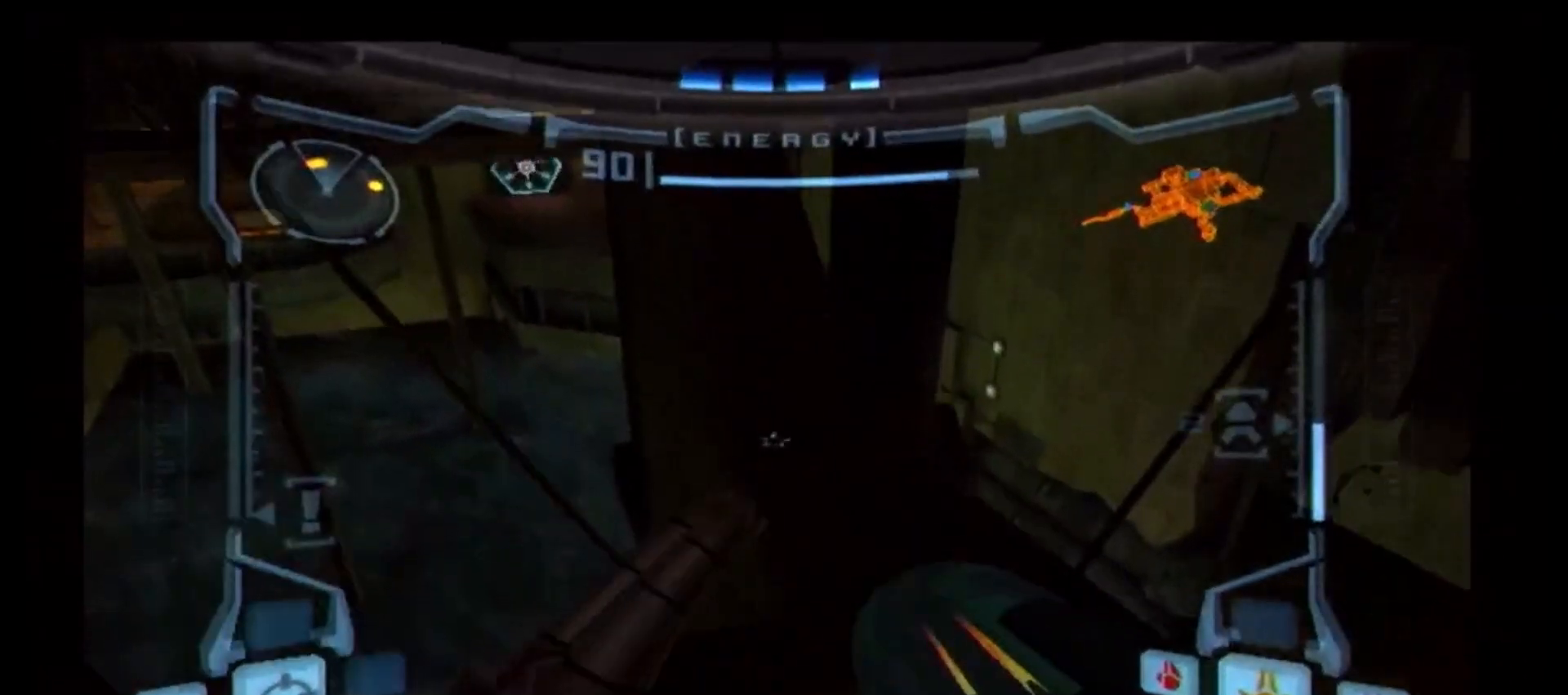
{"buttons": ["L1"], "left_stick": "center", "right_stick": "center", "events": [[100, "left_stick", "right"], [117, "B", "up"], [233, "left_stick", "center"]]}
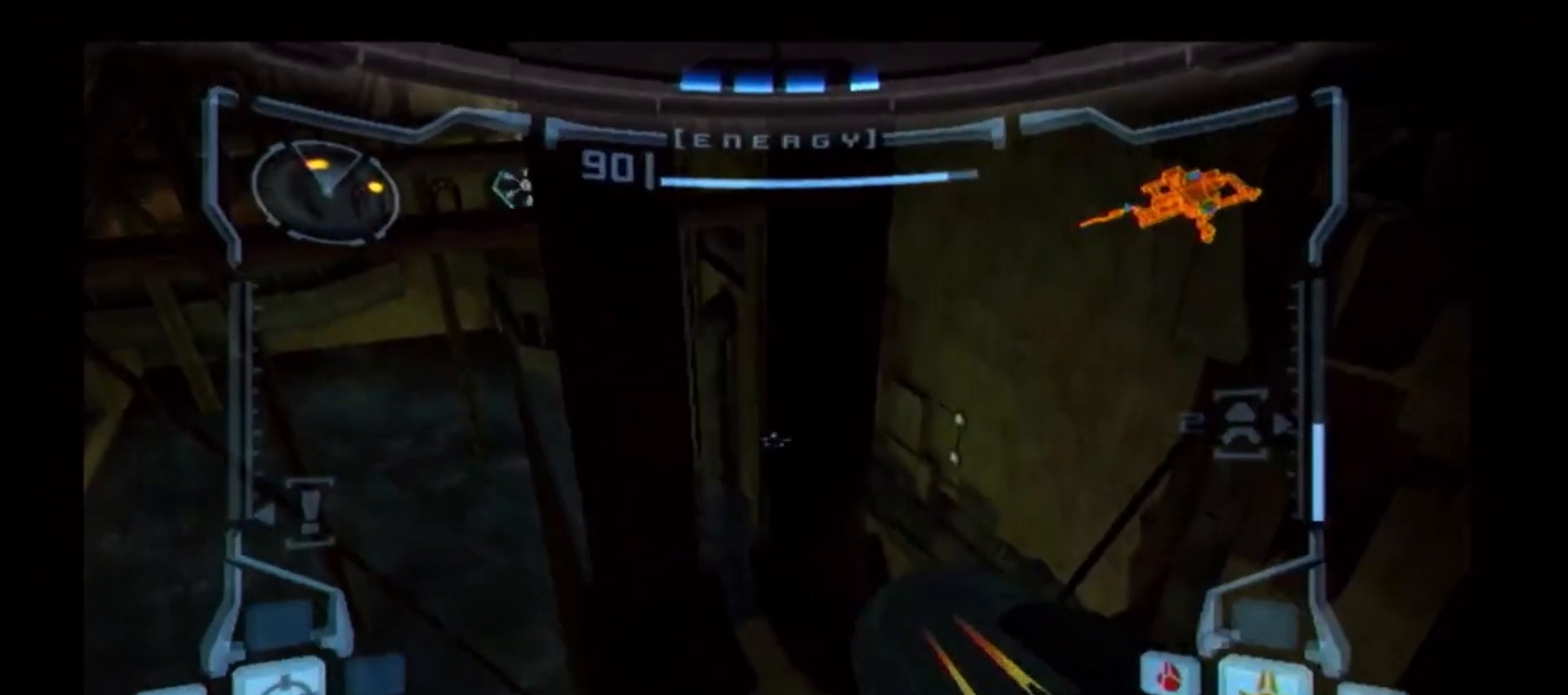
{"buttons": ["R1"], "left_stick": "down-right", "right_stick": "center", "events": [[417, "L1", "up"], [483, "R1", "down"], [500, "left_stick", "down-right"]]}
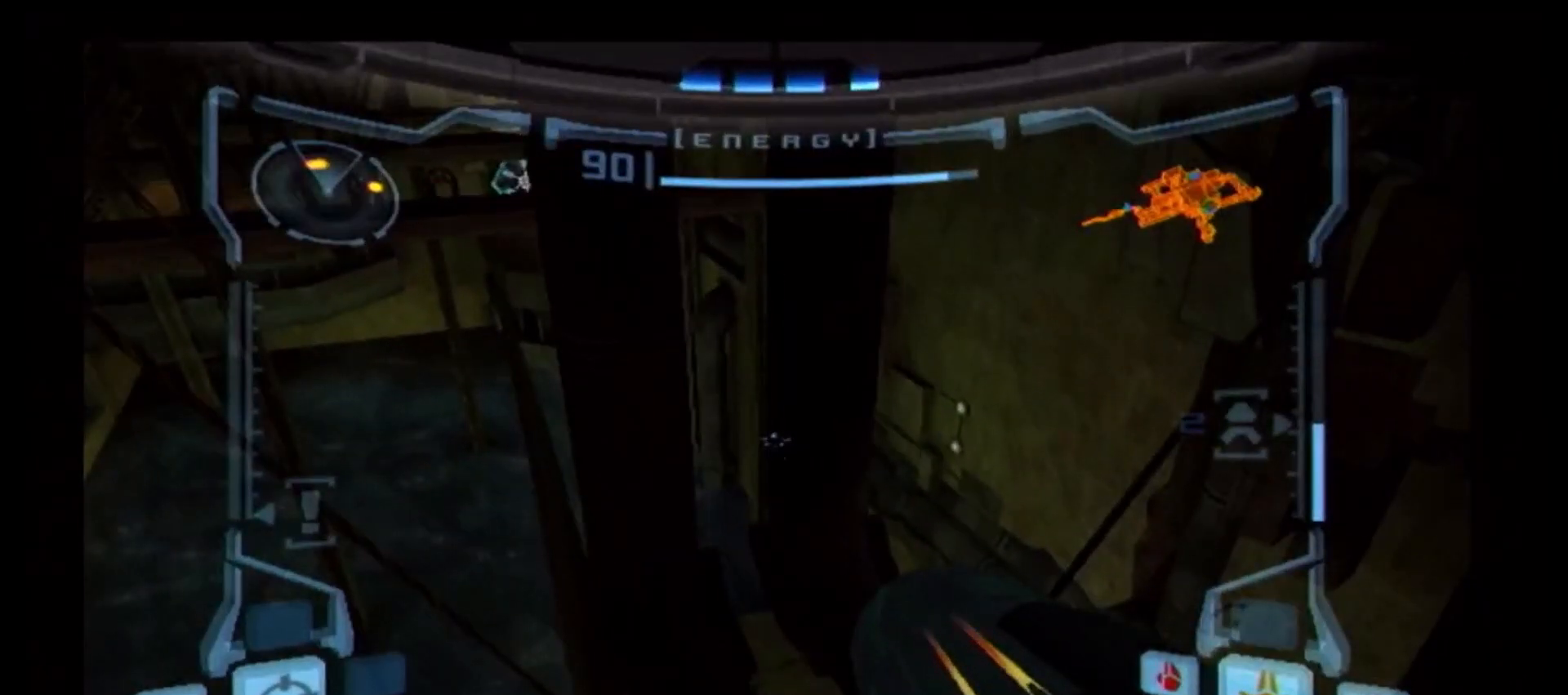
{"buttons": [], "left_stick": "center", "right_stick": "center", "events": [[17, "R1", "up"], [367, "R1", "down"], [367, "left_stick", "center"], [417, "Z", "down"], [433, "R1", "up"], [500, "Z", "up"]]}
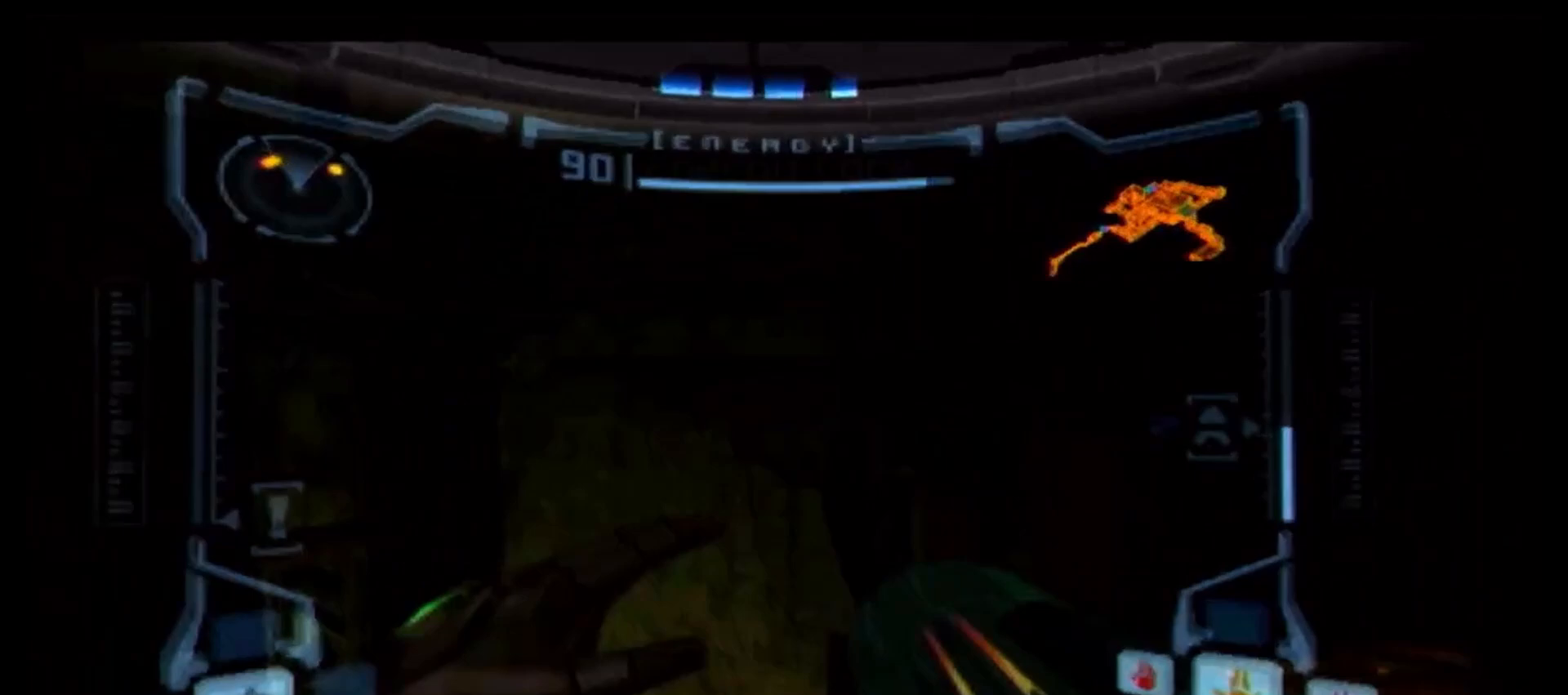
{"buttons": [], "left_stick": "center", "right_stick": "center", "events": [[433, "B", "down"], [483, "B", "up"]]}
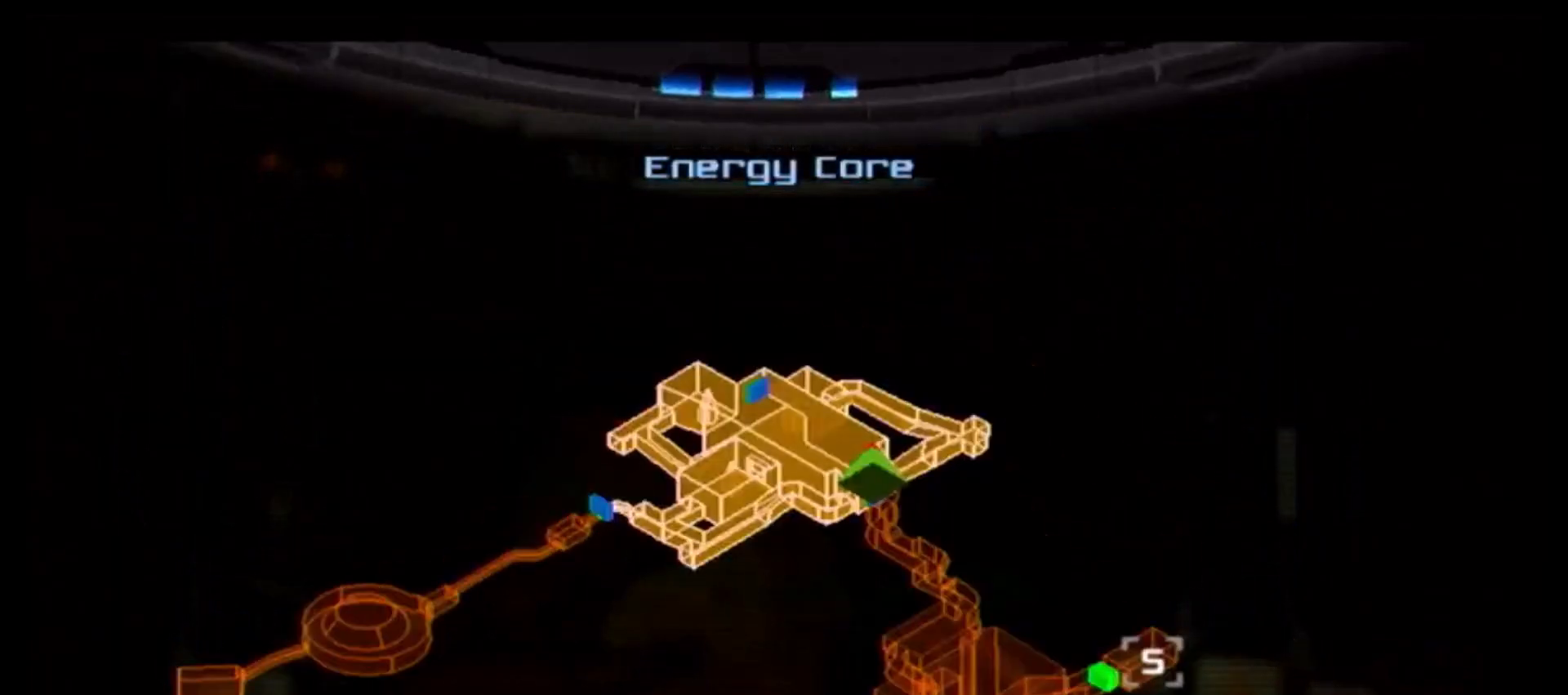
{"buttons": ["R1"], "left_stick": "center", "right_stick": "center", "events": [[67, "B", "down"], [117, "B", "up"], [183, "B", "down"], [267, "B", "up"], [433, "R1", "down"]]}
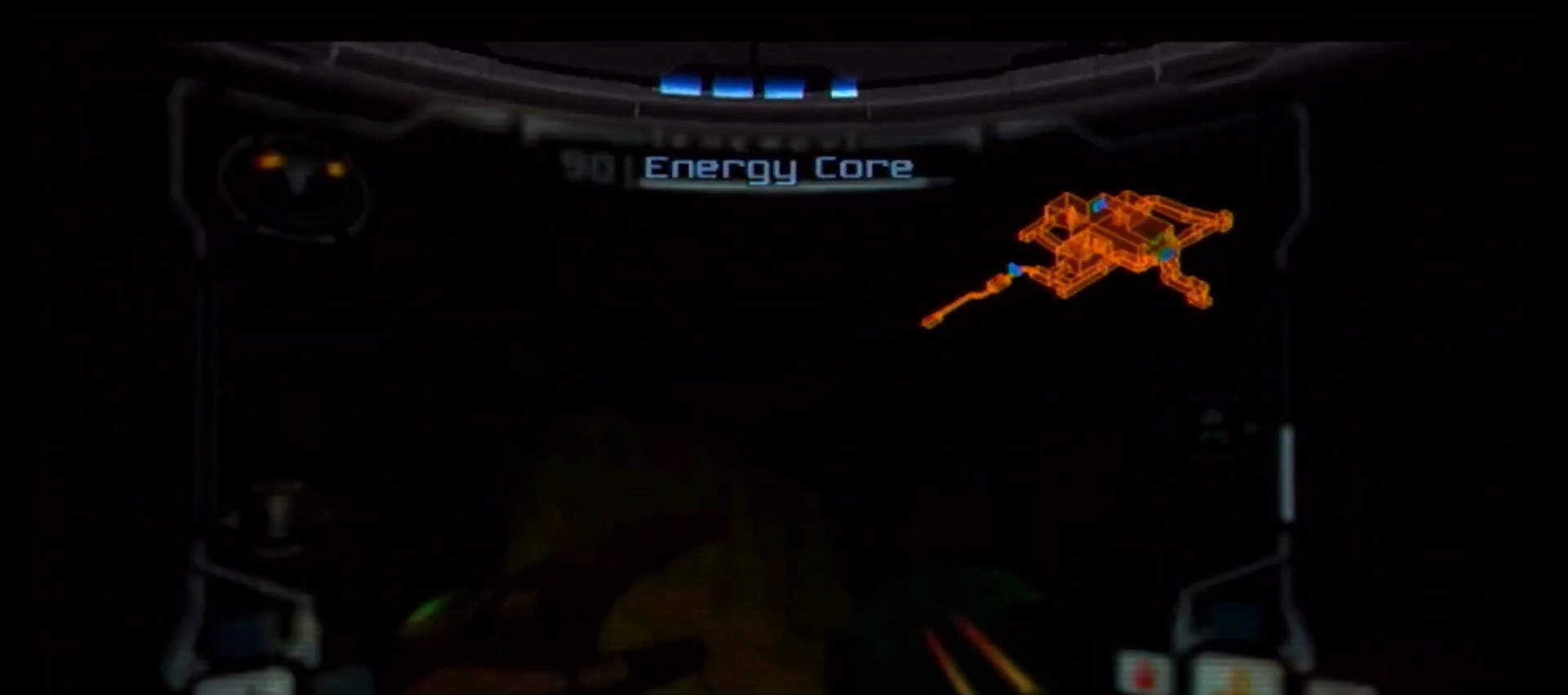
{"buttons": ["R1"], "left_stick": "center", "right_stick": "center", "events": [[83, "left_stick", "up-right"], [483, "left_stick", "center"]]}
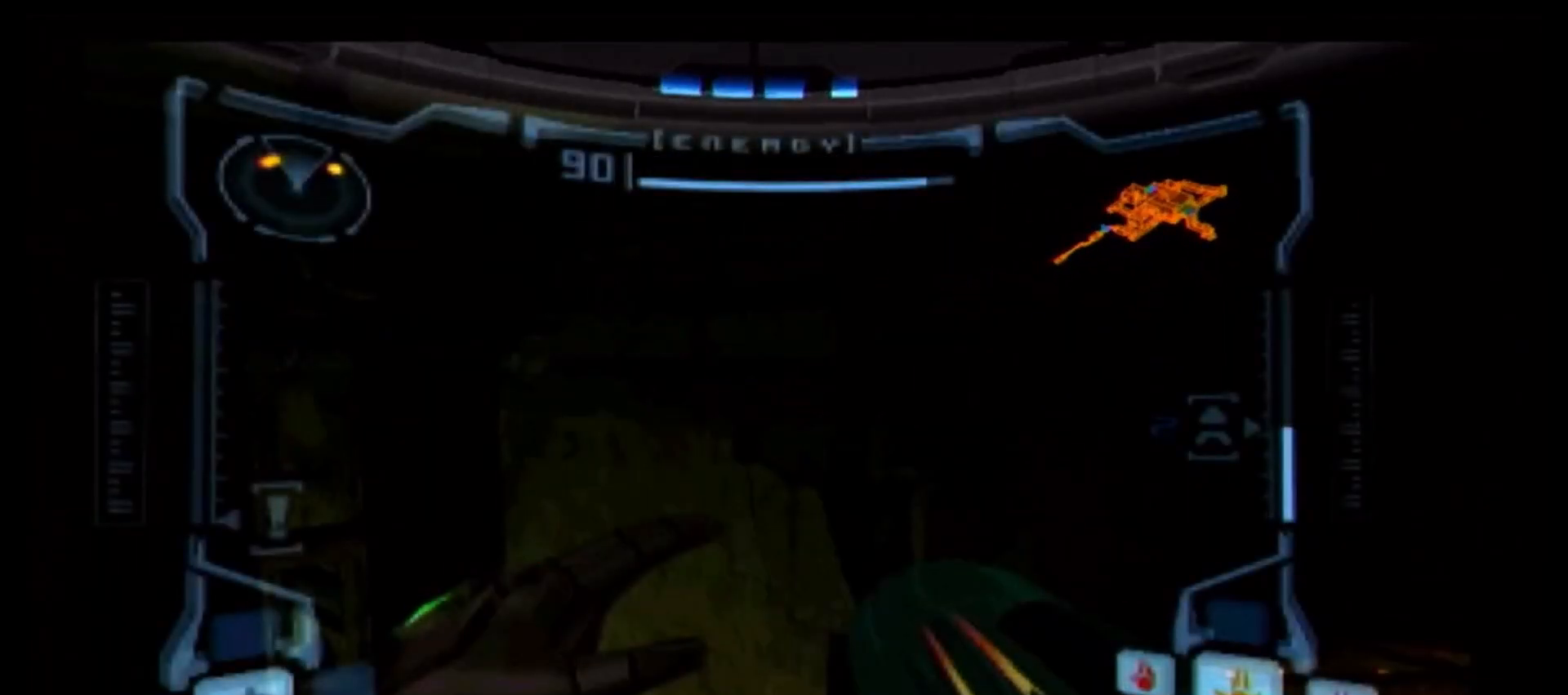
{"buttons": ["R1"], "left_stick": "up-right", "right_stick": "center", "events": [[50, "left_stick", "up-right"], [283, "left_stick", "center"], [400, "left_stick", "up-right"]]}
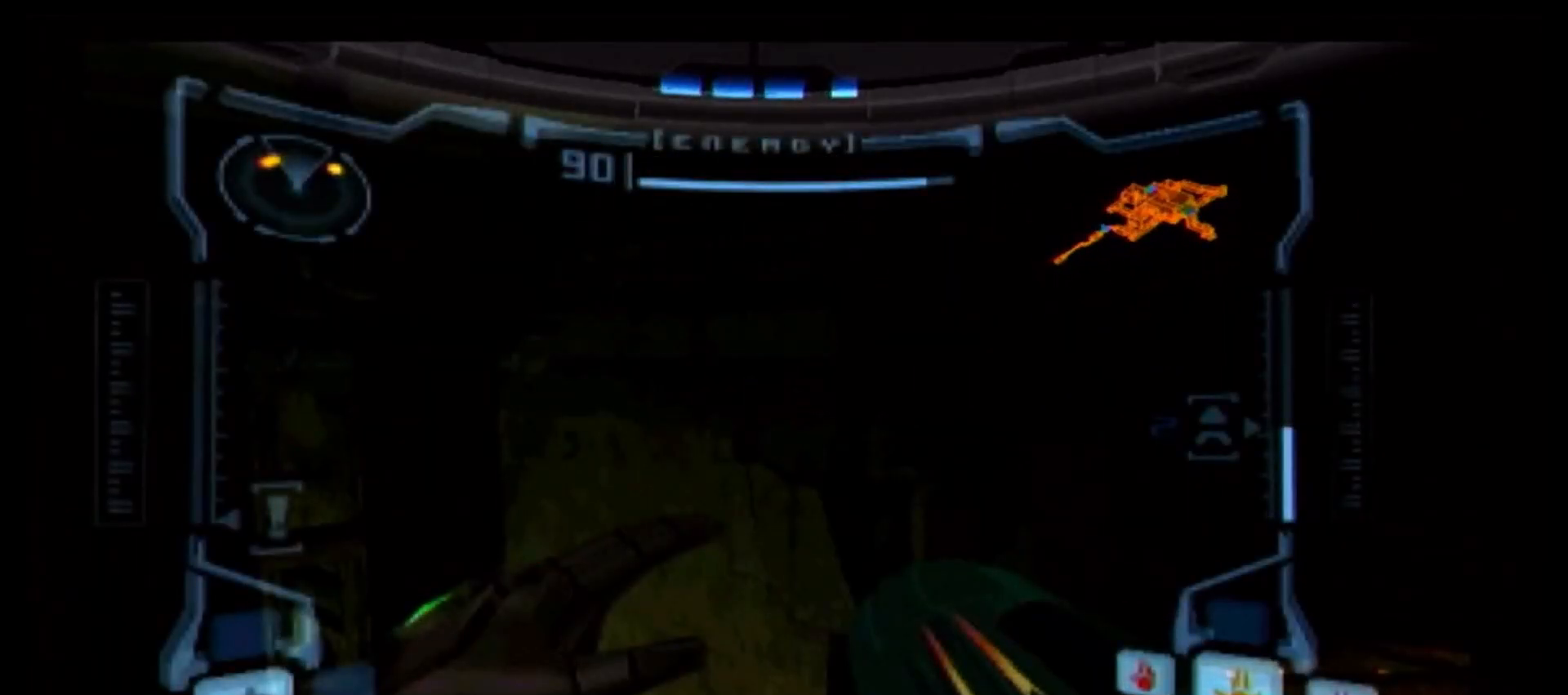
{"buttons": ["R1"], "left_stick": "center", "right_stick": "center", "events": [[50, "left_stick", "center"], [250, "left_stick", "up-right"], [383, "left_stick", "center"]]}
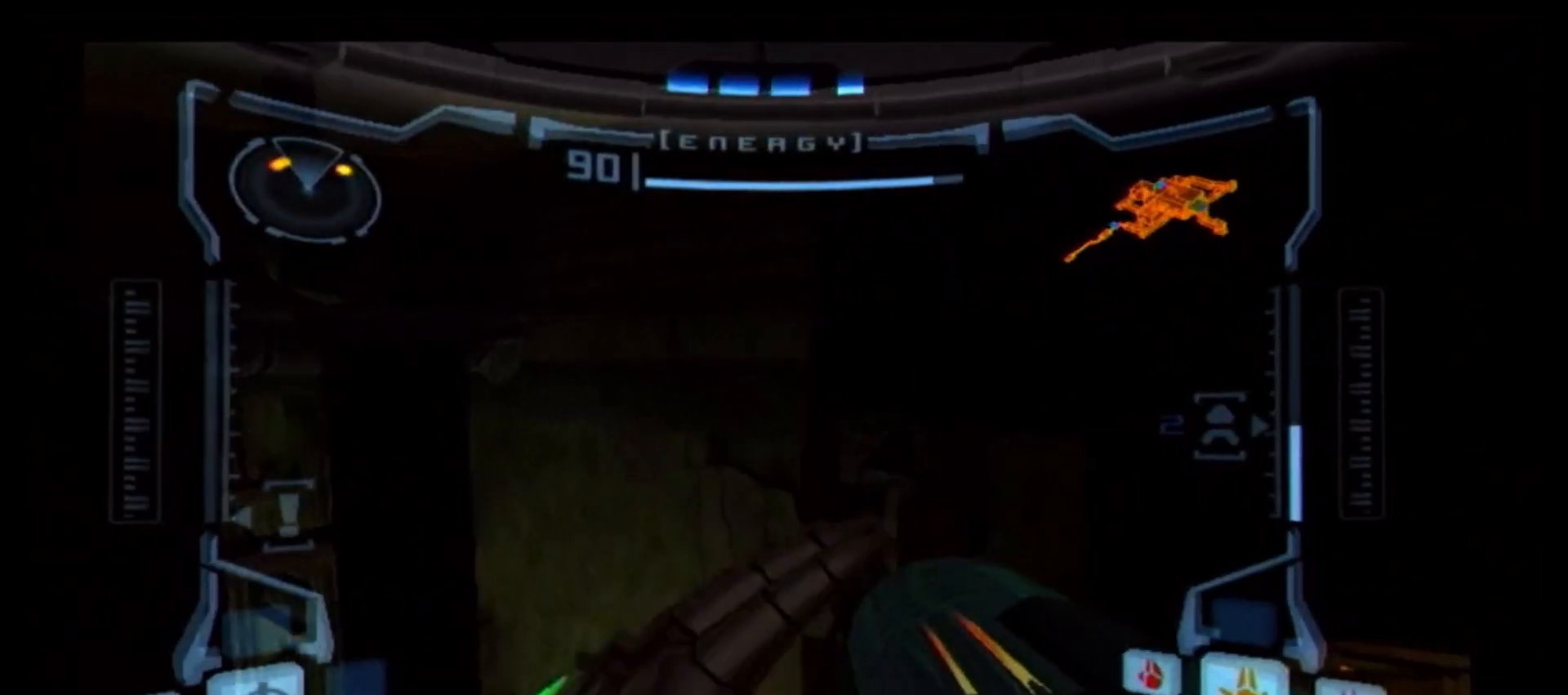
{"buttons": ["A", "R1"], "left_stick": "up", "right_stick": "center", "events": [[83, "left_stick", "right"], [100, "R1", "up"], [150, "left_stick", "up-right"], [200, "R1", "down"], [467, "A", "down"], [467, "left_stick", "up"]]}
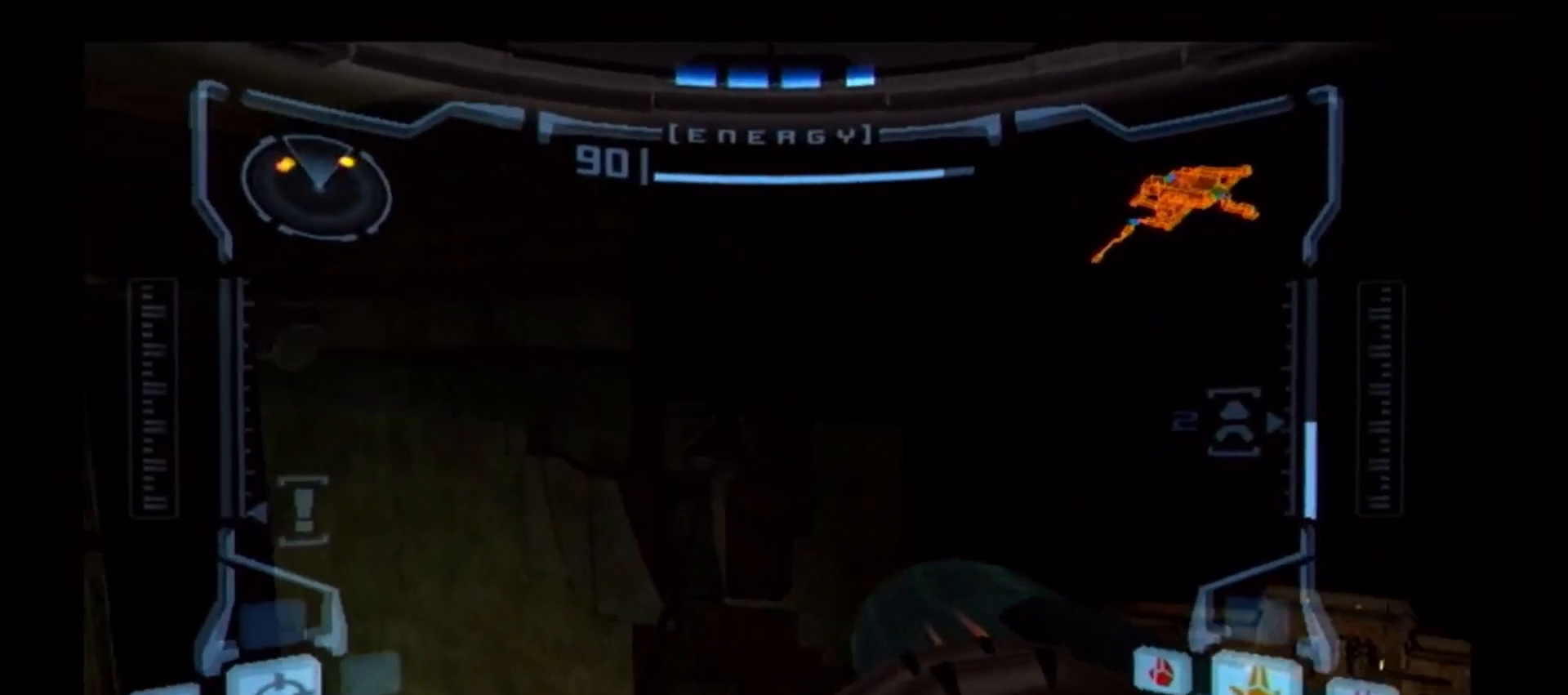
{"buttons": ["B", "L1"], "left_stick": "up", "right_stick": "center", "events": [[50, "A", "up"], [100, "A", "down"], [200, "A", "up"], [283, "L1", "down"], [283, "R1", "up"], [300, "left_stick", "center"], [417, "left_stick", "up"], [433, "B", "down"]]}
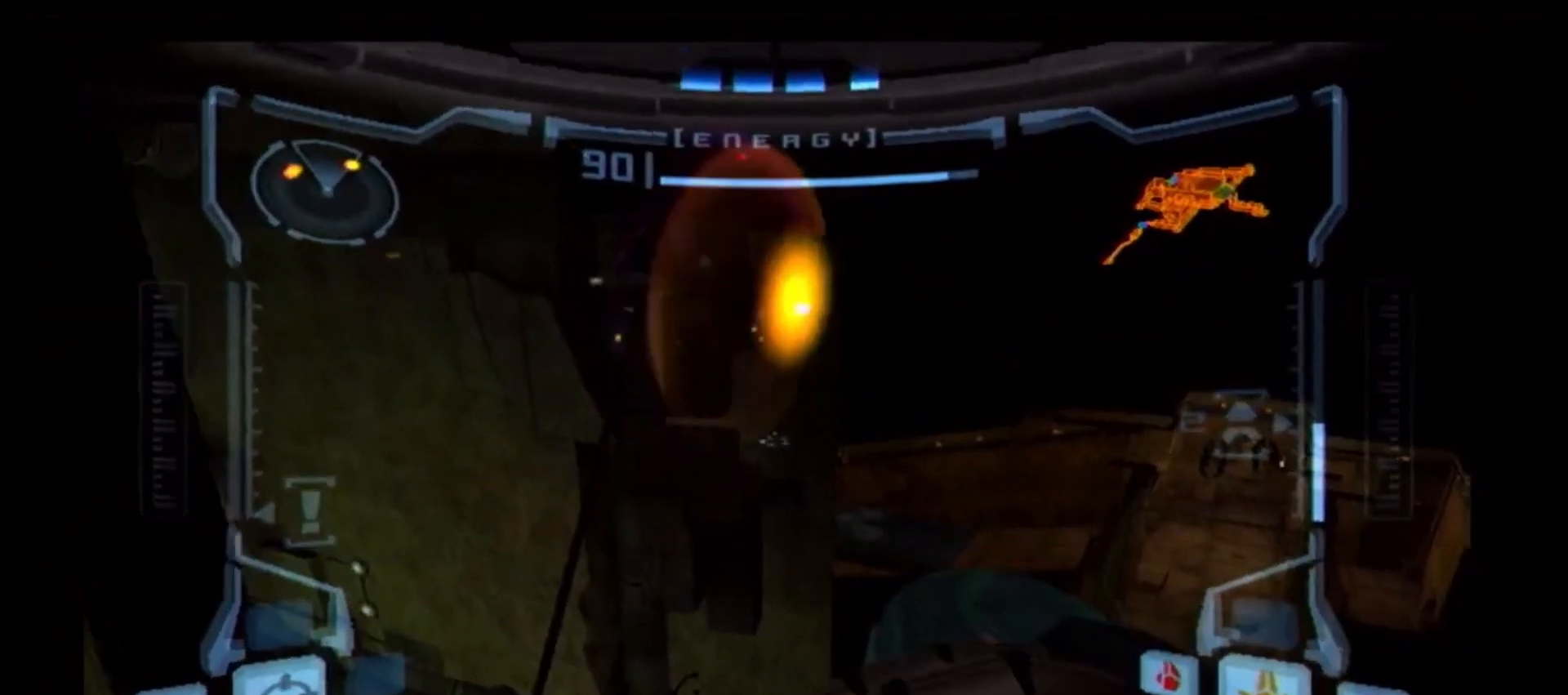
{"buttons": ["L1"], "left_stick": "up", "right_stick": "center", "events": [[417, "B", "up"]]}
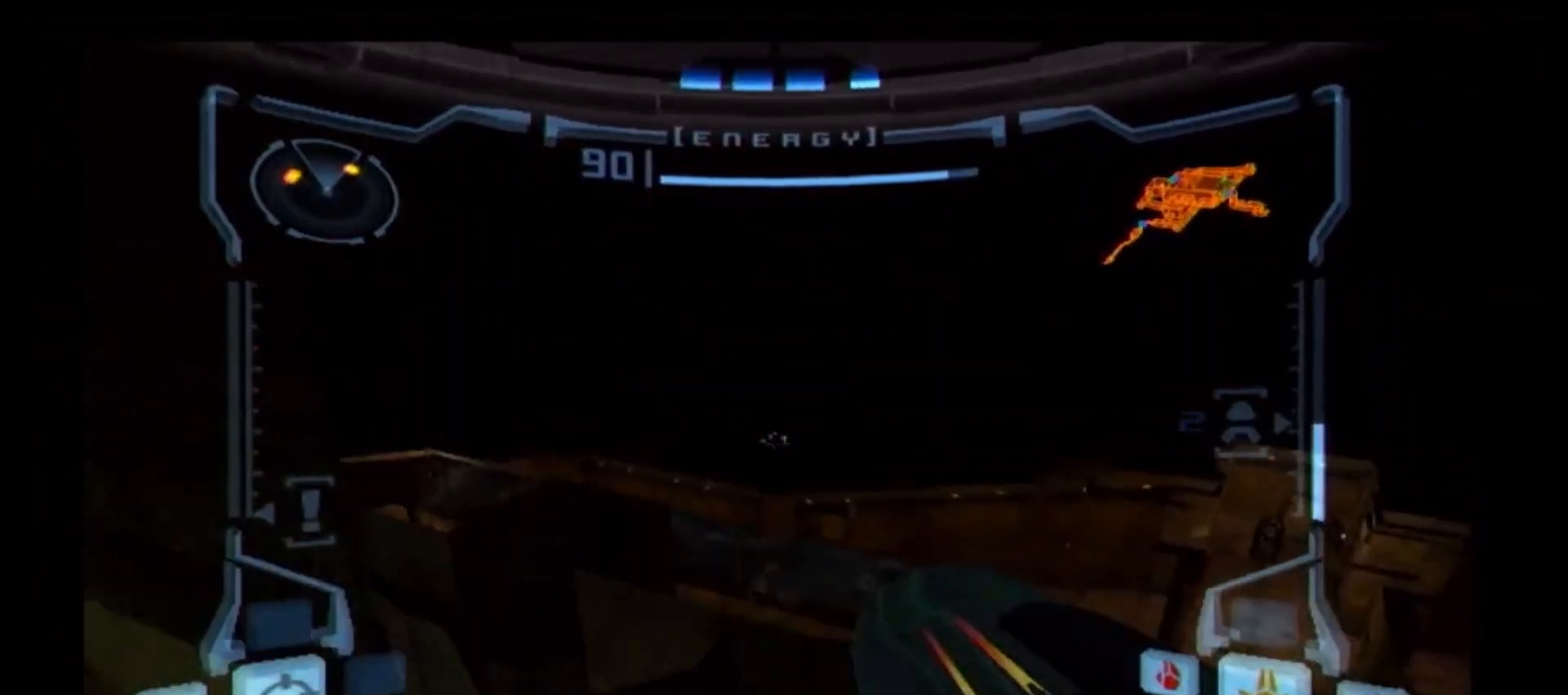
{"buttons": ["L1"], "left_stick": "center", "right_stick": "center", "events": [[450, "left_stick", "center"]]}
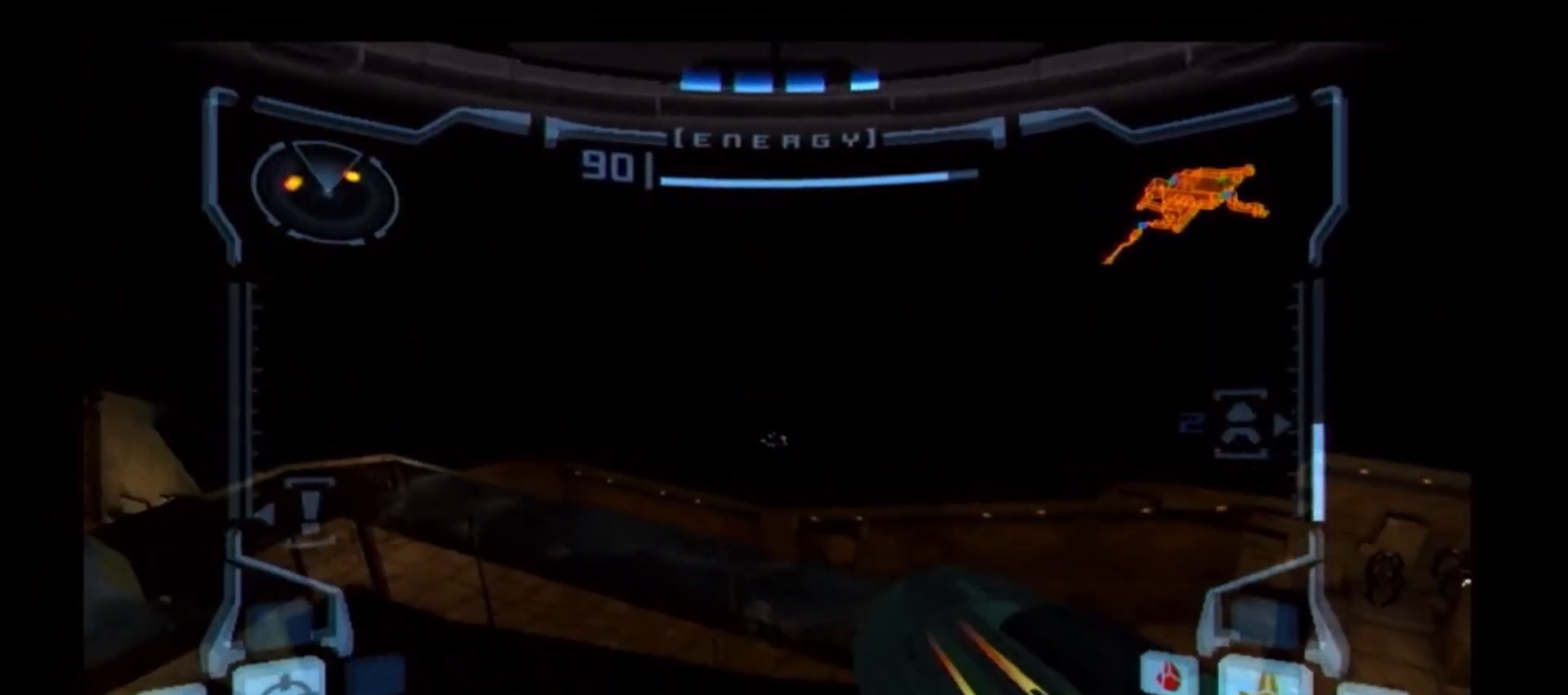
{"buttons": ["R1"], "left_stick": "left", "right_stick": "center", "events": [[200, "L1", "up"], [200, "R1", "down"], [217, "left_stick", "left"], [250, "R1", "up"], [467, "R1", "down"]]}